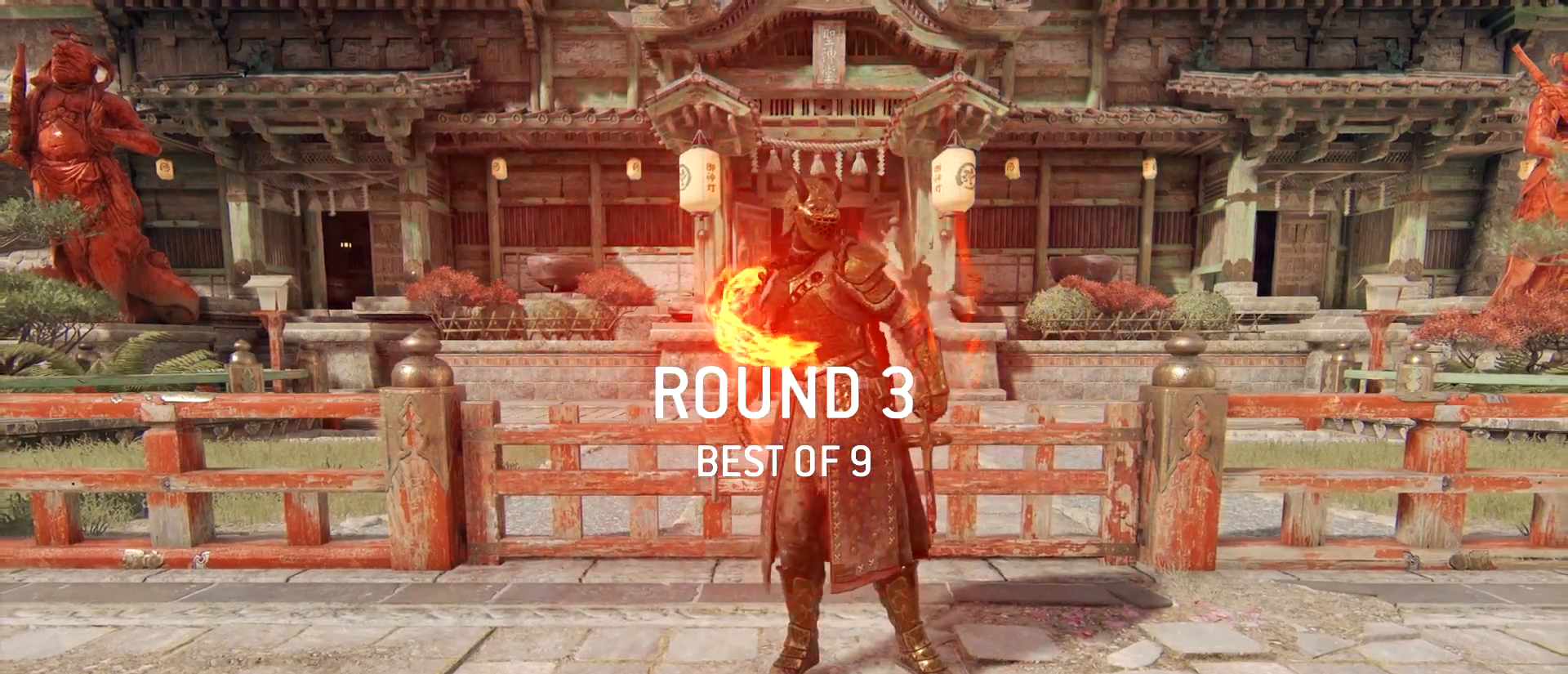
Gameplay with keyboard and mouse; each line is a JSON object with the keys and mouse buttons held at the frame after it. "events" lists presses ("down") and releases ("up") of "1", "2", "3", "4", "5", "a", "alt", "c", "caps_lock", "ctrl", "d", "e", "f", "g", "q", "r", "s", "shift", "space", "t", "tab", "v", "w", "x", "z", "mouse_left", "mouse_wheel" and "mouse_right" between this image and that frame as [ms after this image, input, new state], when the widget could be followed in between. "mouse_left", "mouse_wheel", "mouse_right" = the "left", "wheel", "right" buttons of the "mouse" list. No other keys are recorded. "wheel" means that the mouse wheel is clicked or scrolled. Not read: mouse_move.
{"keys": ["shift", "w"], "mouse": [], "events": [[433, "w", "down"], [483, "shift", "down"]]}
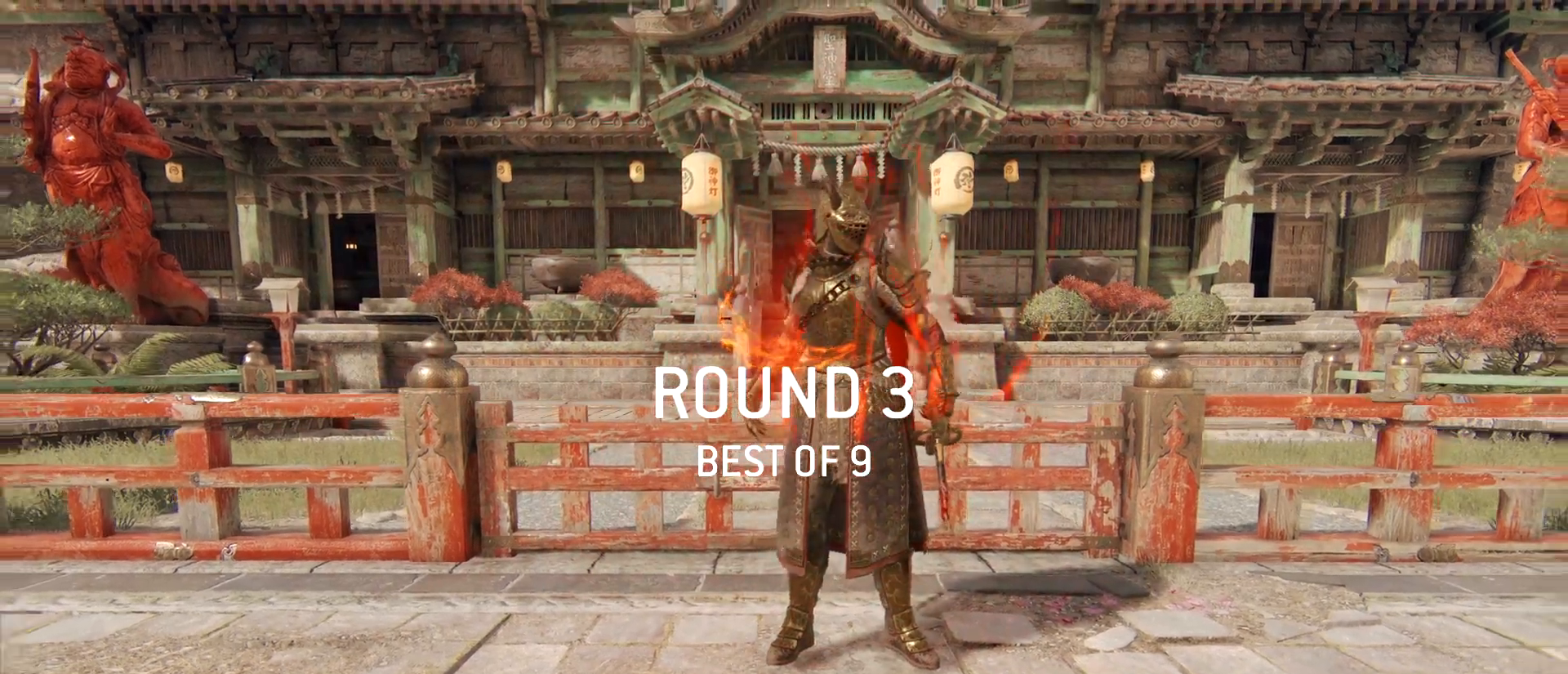
{"keys": ["shift", "w"], "mouse": [], "events": [[167, "shift", "up"], [167, "w", "up"], [267, "w", "down"], [350, "shift", "down"]]}
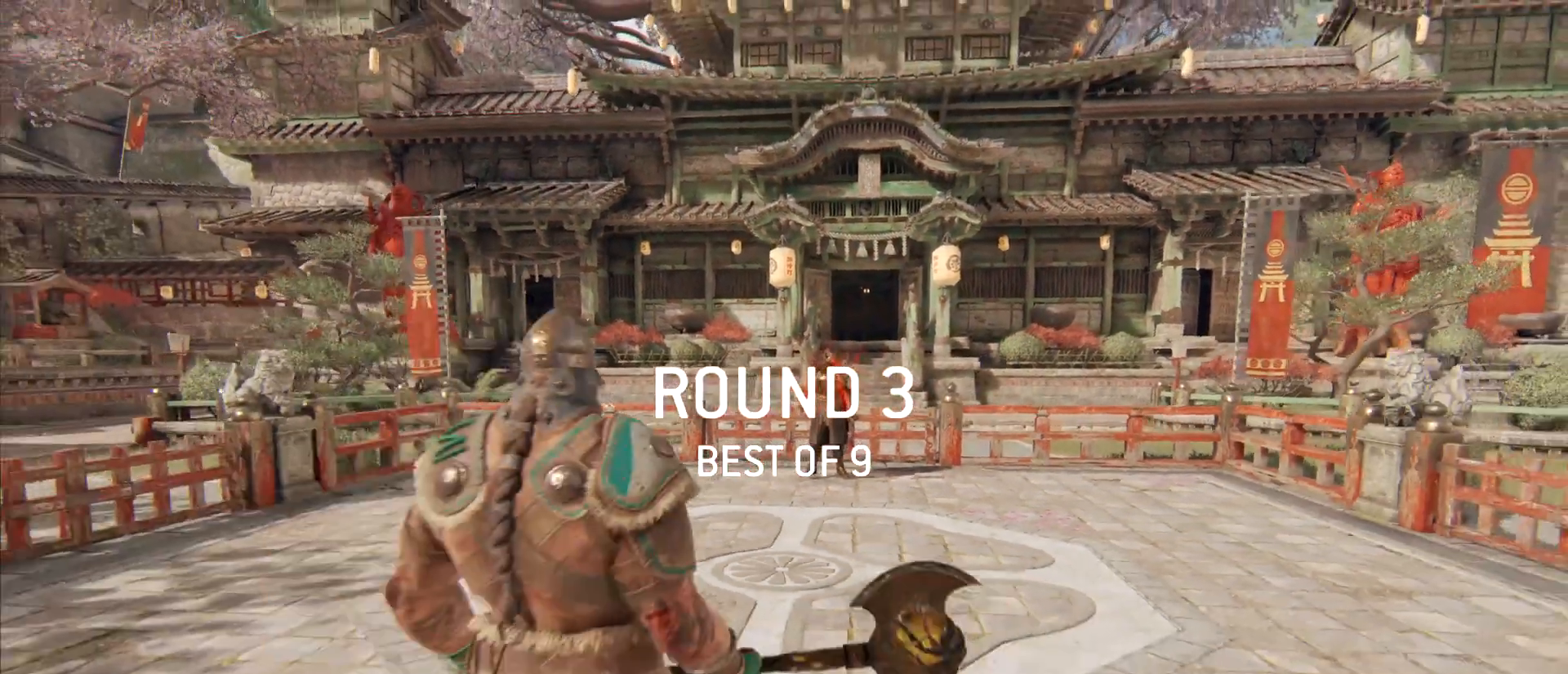
{"keys": ["shift", "w"], "mouse": [], "events": [[83, "shift", "up"], [133, "w", "up"], [233, "w", "down"], [267, "shift", "down"]]}
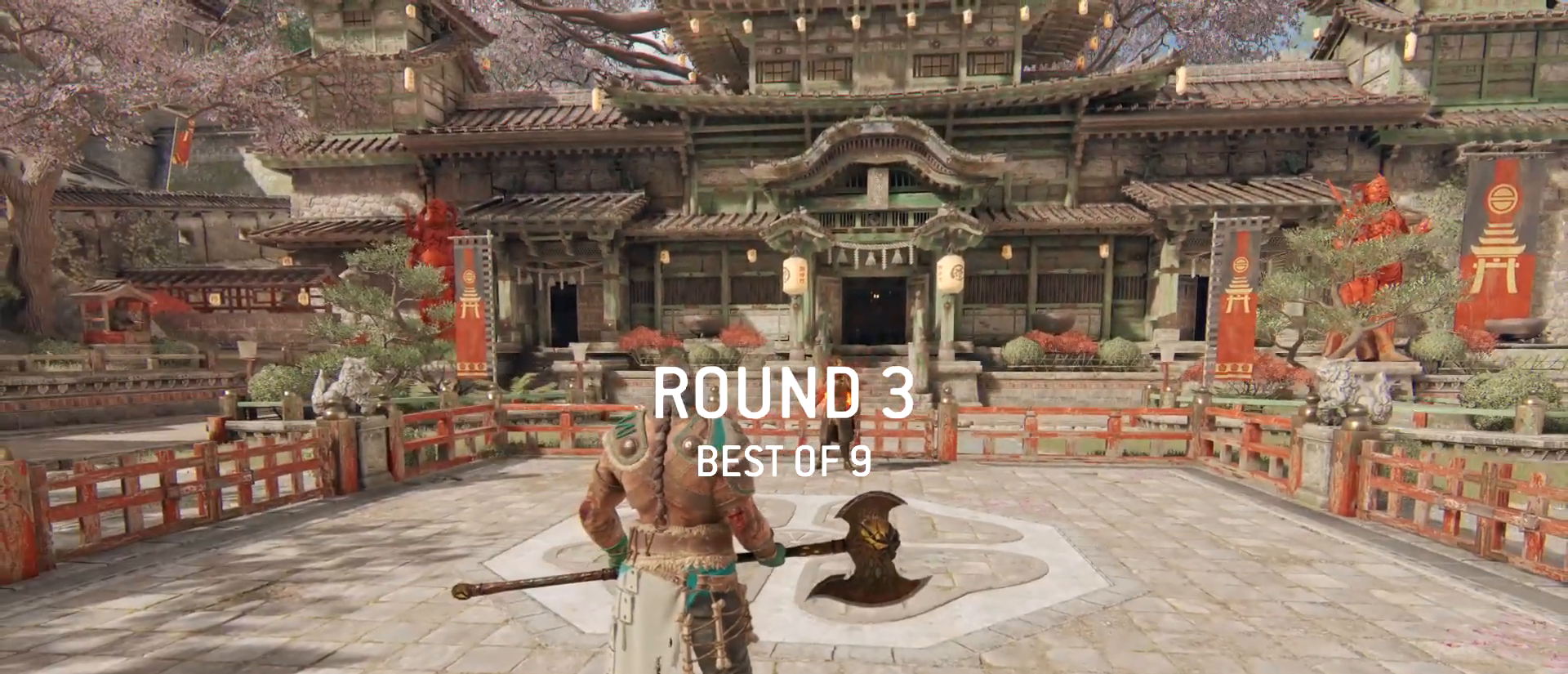
{"keys": ["shift", "w"], "mouse": [], "events": []}
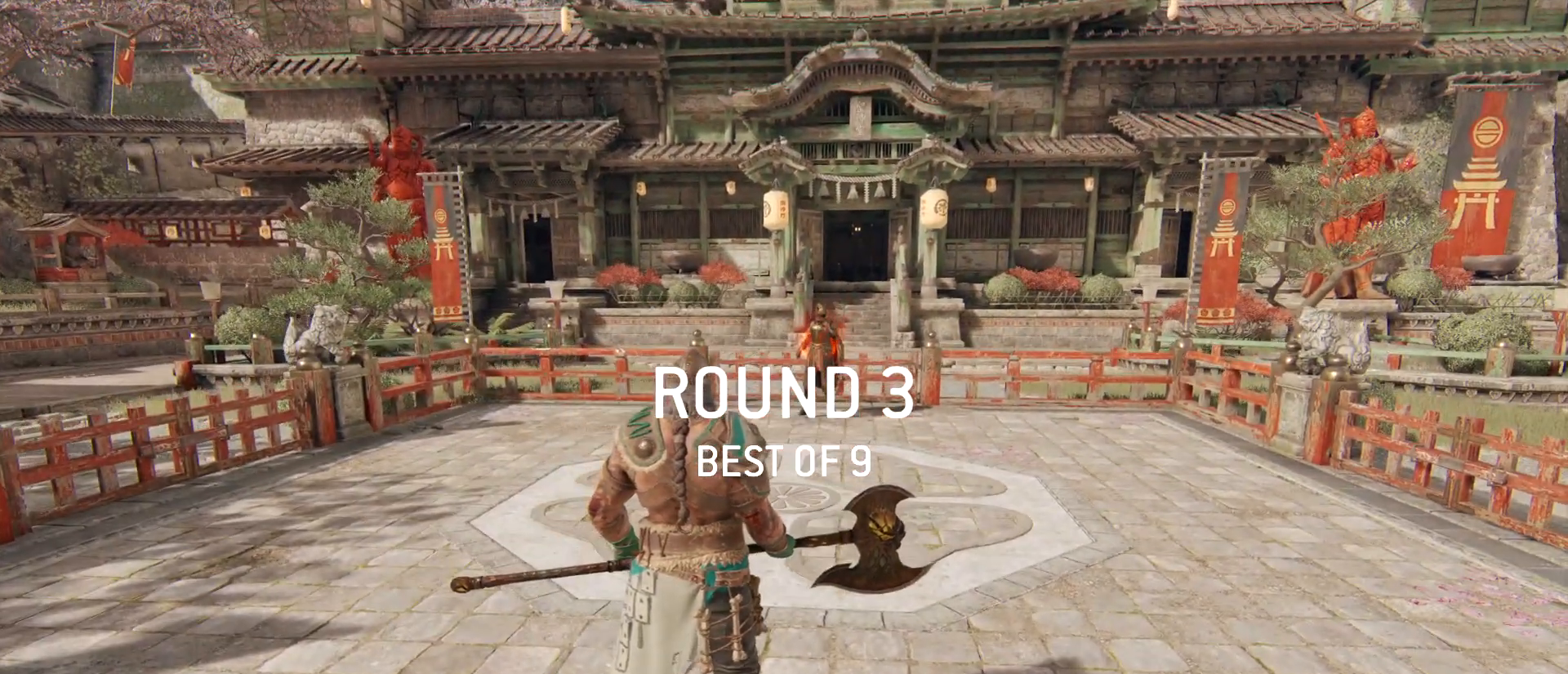
{"keys": ["shift", "w"], "mouse": [], "events": []}
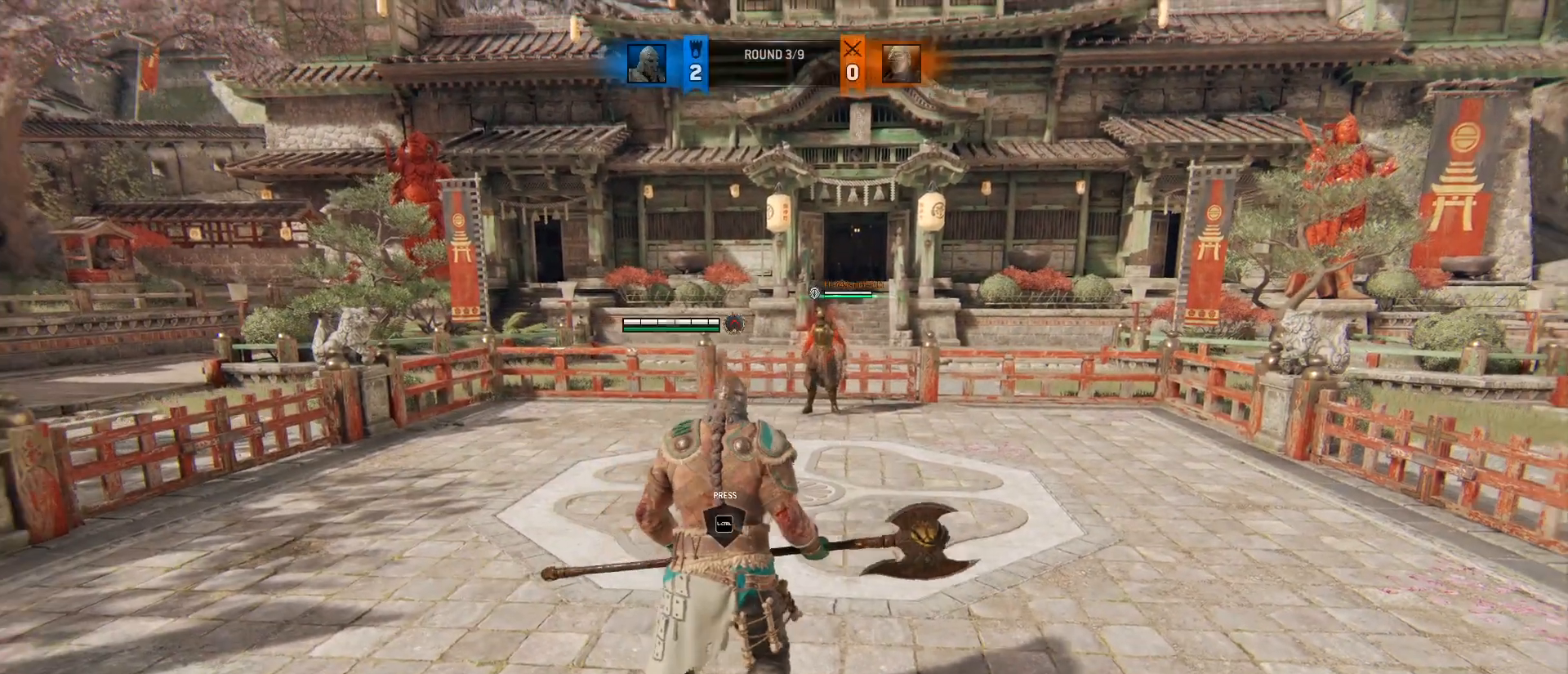
{"keys": ["w"], "mouse": [], "events": [[183, "shift", "up"], [317, "ctrl", "down"], [467, "ctrl", "up"]]}
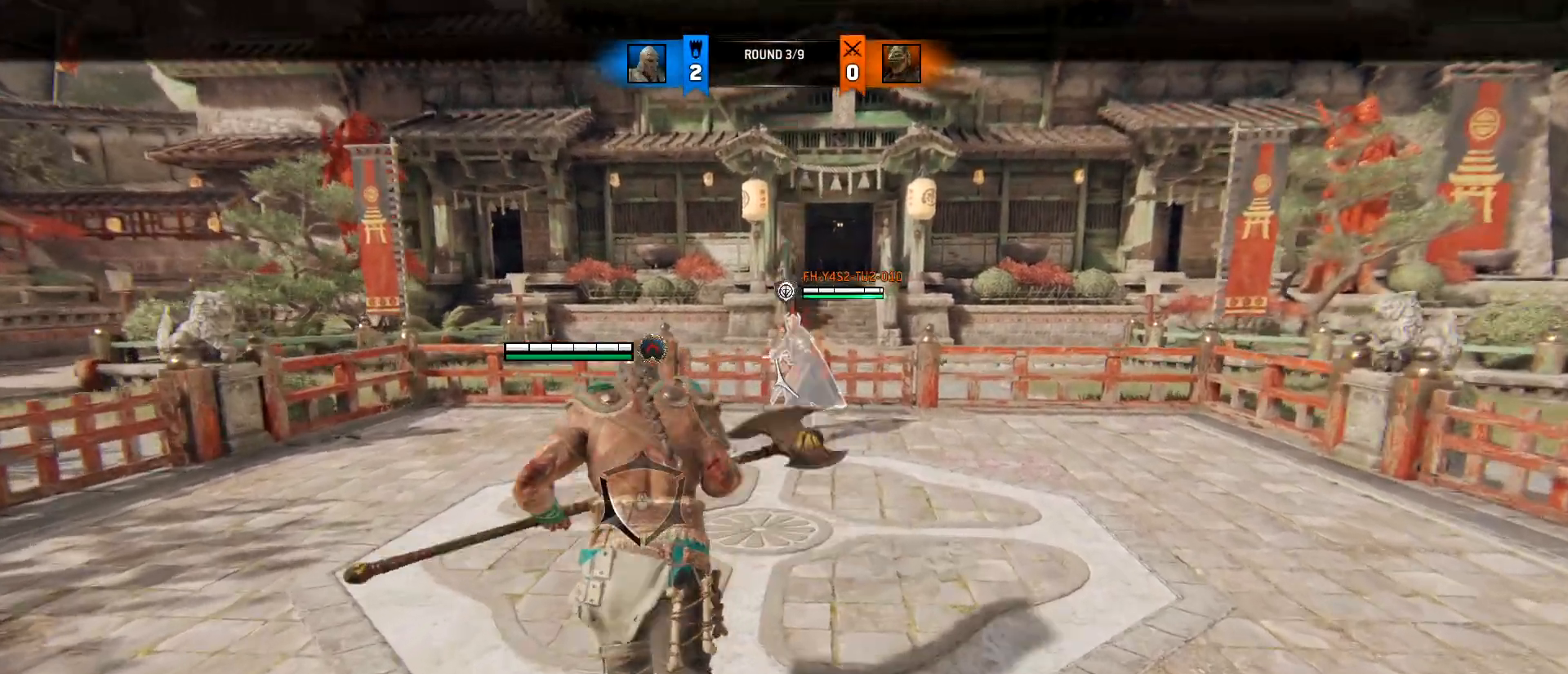
{"keys": ["a", "w"], "mouse": [], "events": [[433, "a", "down"]]}
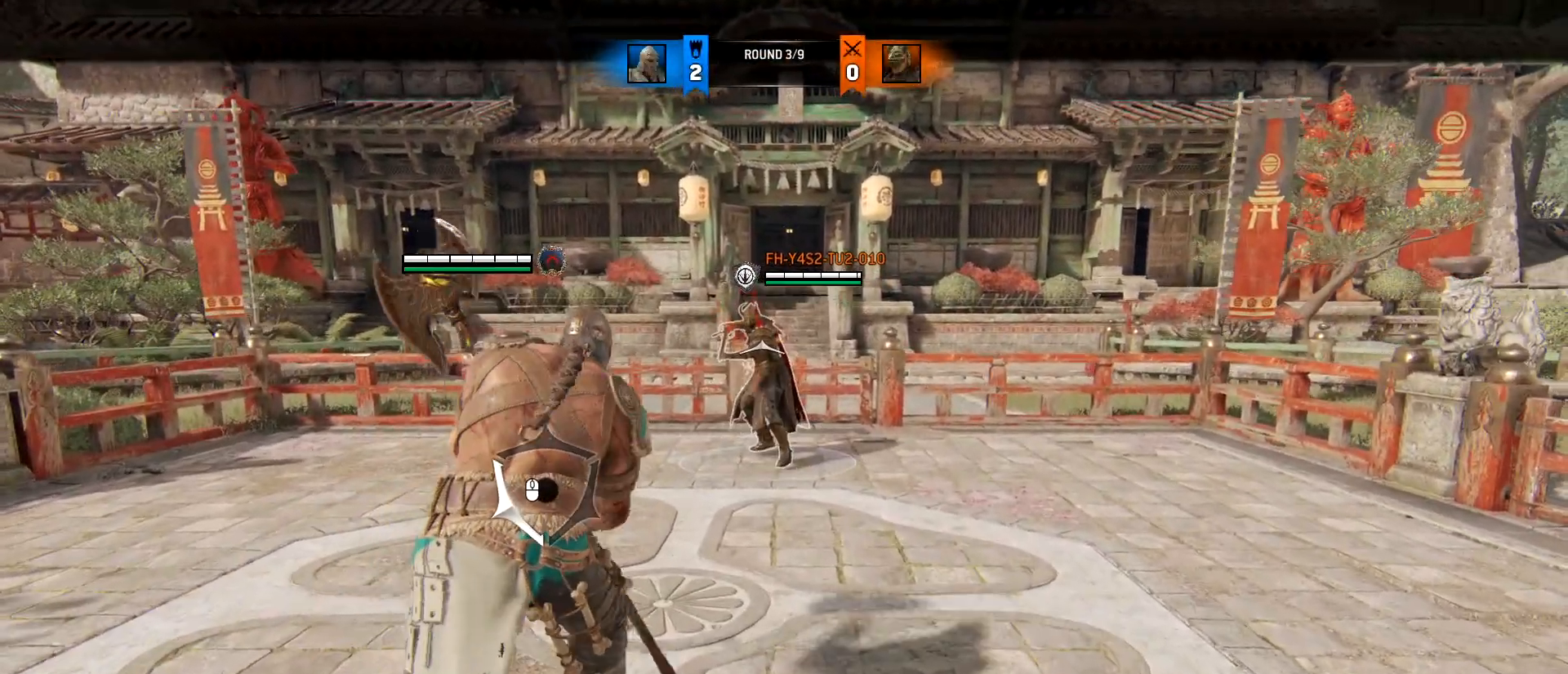
{"keys": ["a", "w"], "mouse": [], "events": []}
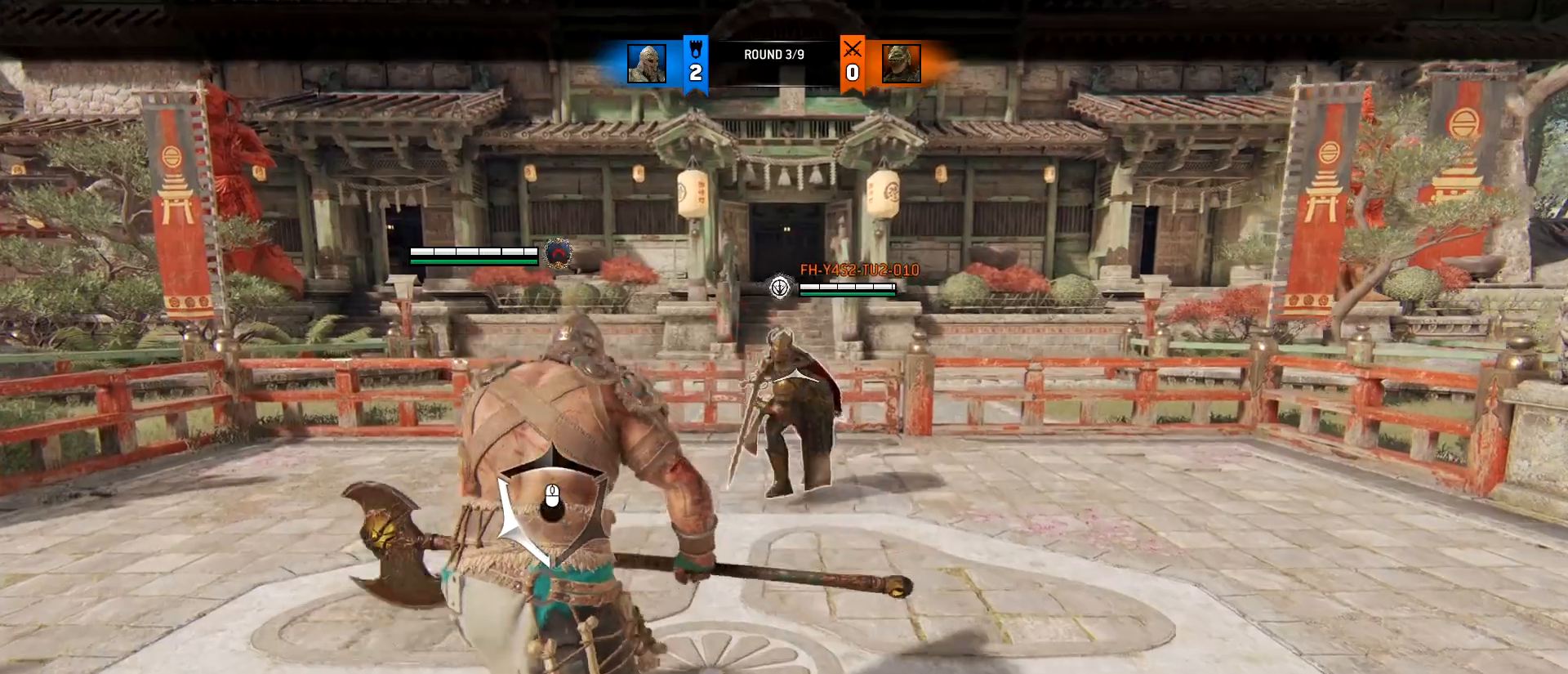
{"keys": ["a", "space"], "mouse": [], "events": [[133, "w", "up"], [417, "space", "down"]]}
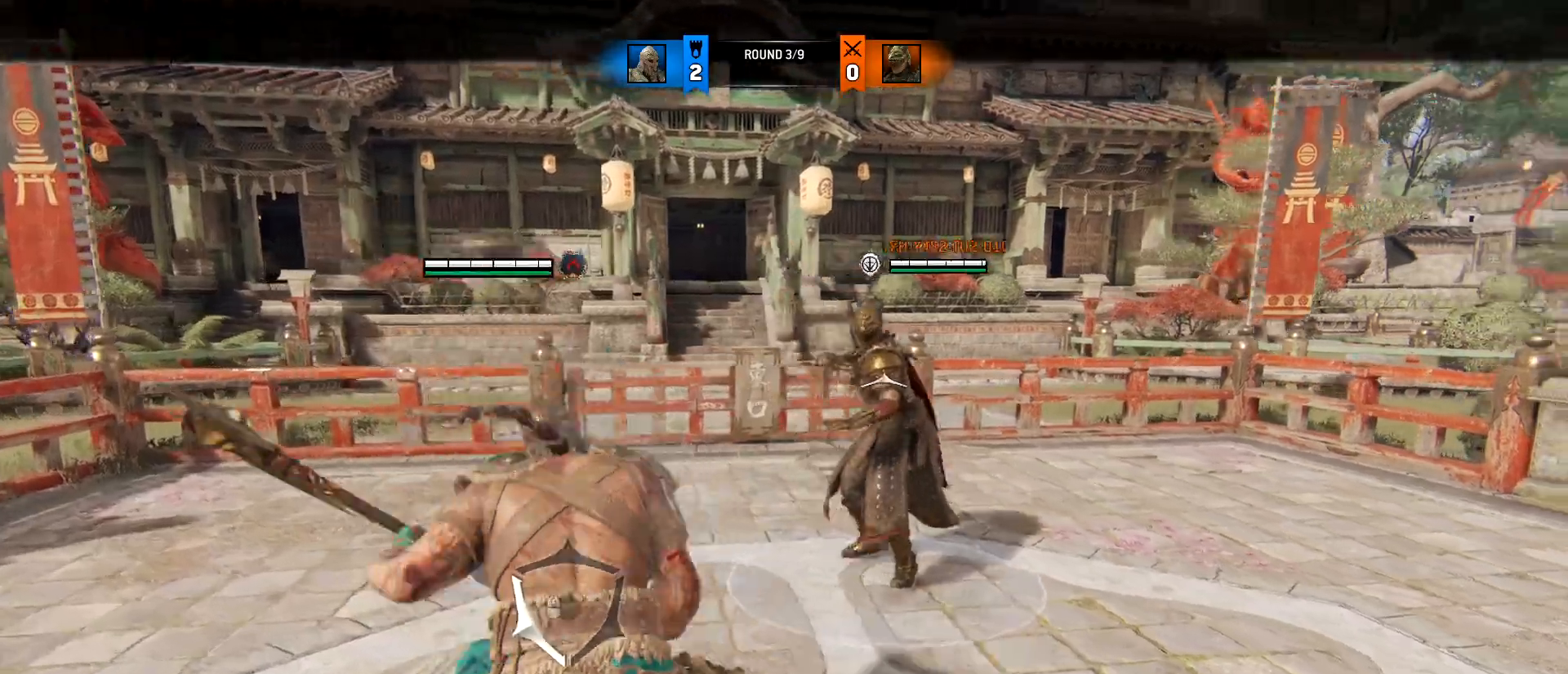
{"keys": ["w"], "mouse": [], "events": [[50, "space", "up"], [150, "mouse_left", "down"], [283, "mouse_left", "up"], [383, "w", "down"], [433, "a", "up"]]}
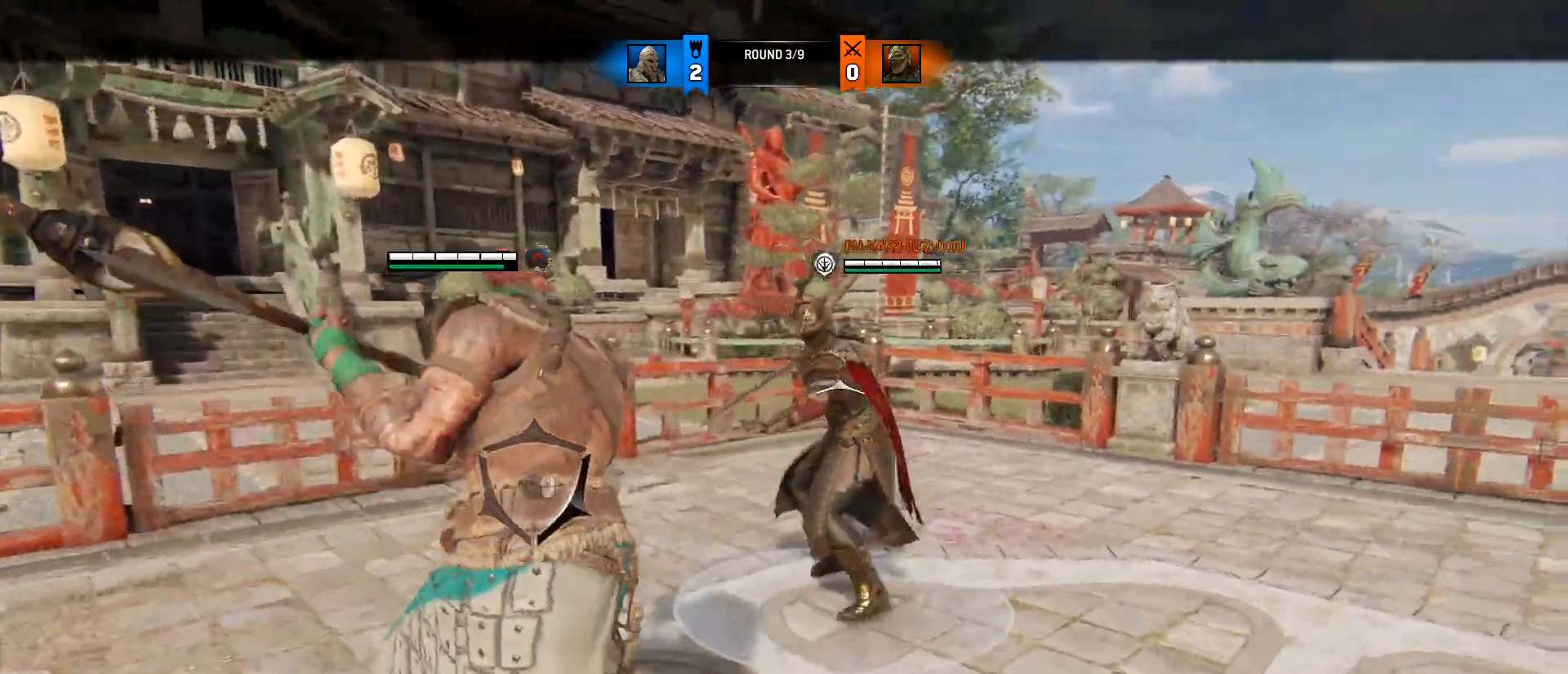
{"keys": ["e", "w"], "mouse": [], "events": [[167, "mouse_right", "down"], [400, "e", "down"], [500, "mouse_right", "up"]]}
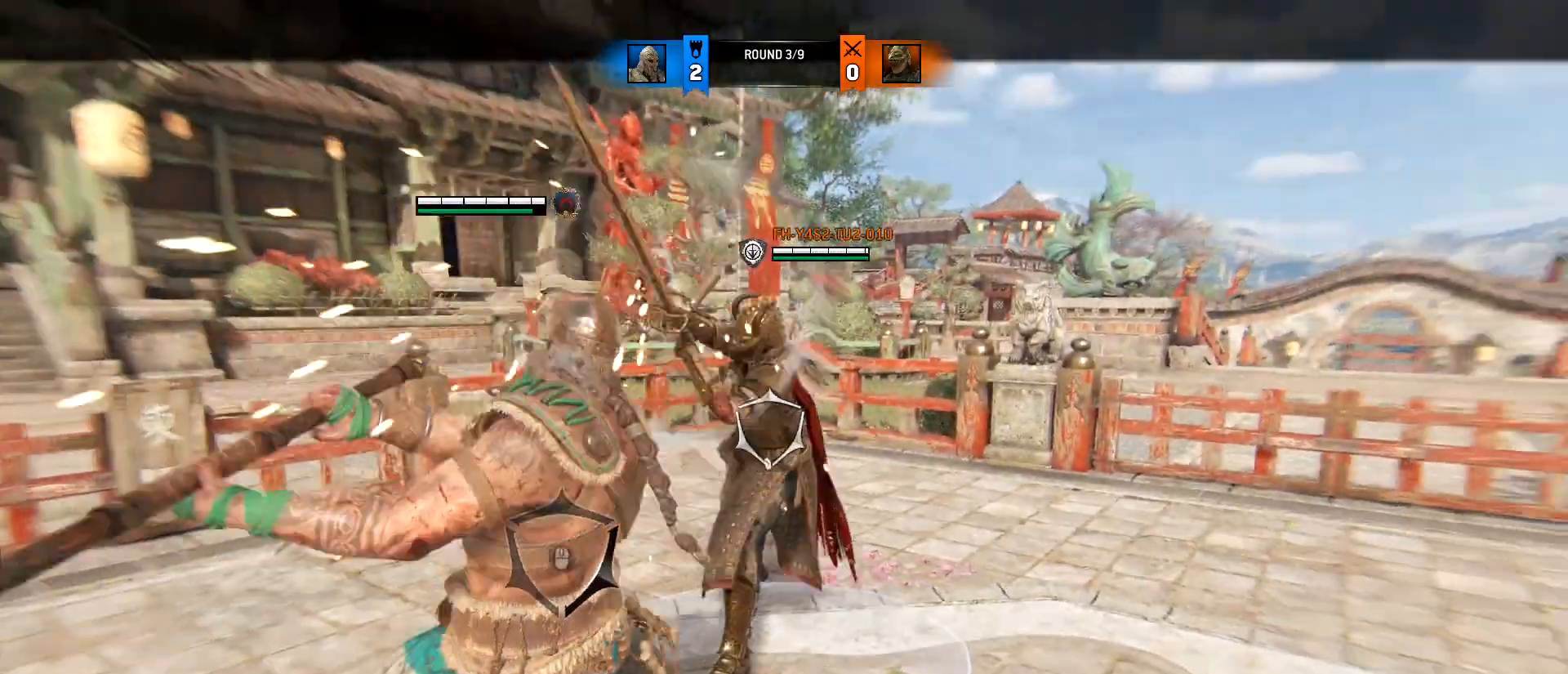
{"keys": ["a", "w"], "mouse": ["left"], "events": [[83, "a", "down"], [83, "e", "up"], [417, "mouse_left", "down"]]}
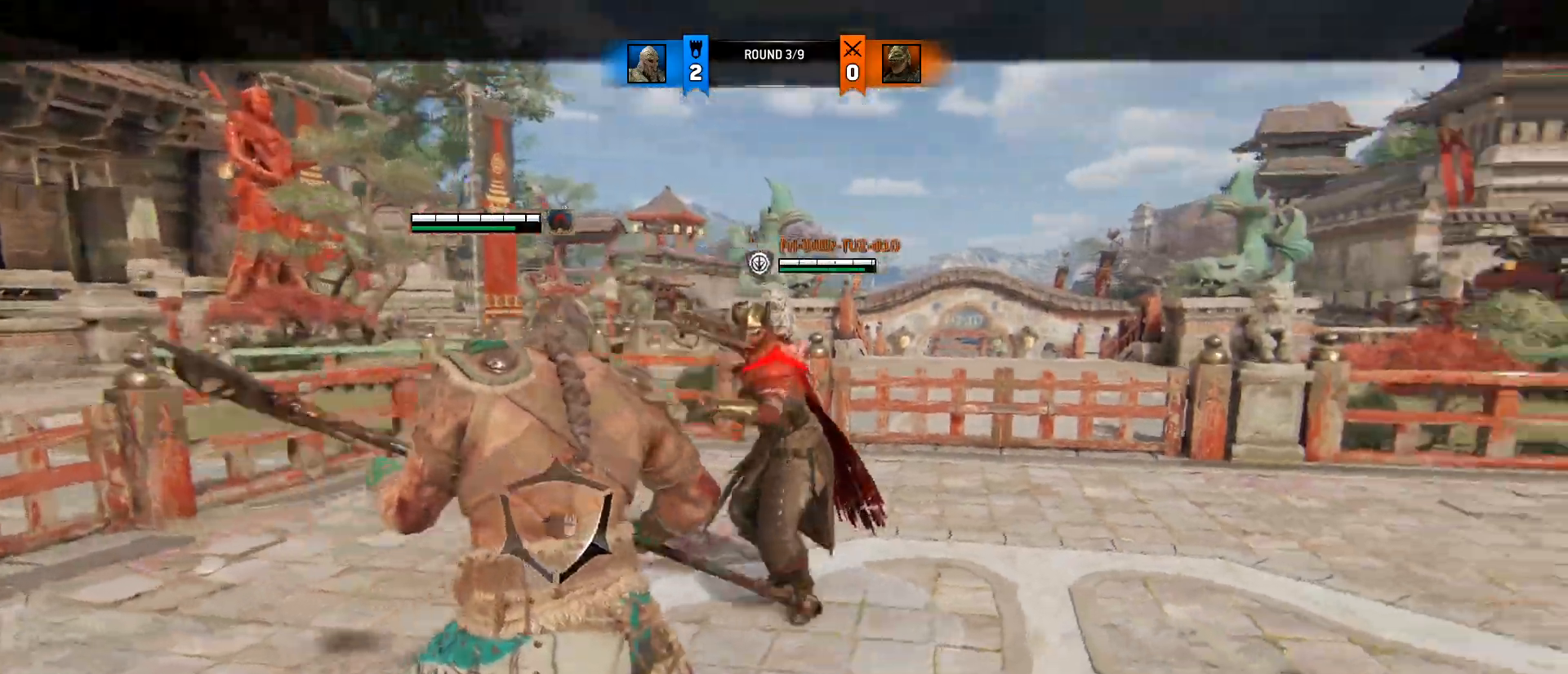
{"keys": ["w"], "mouse": ["right"], "events": [[100, "d", "down"], [150, "a", "up"], [150, "mouse_left", "up"], [250, "d", "up"], [333, "d", "down"], [483, "d", "up"], [483, "mouse_right", "down"]]}
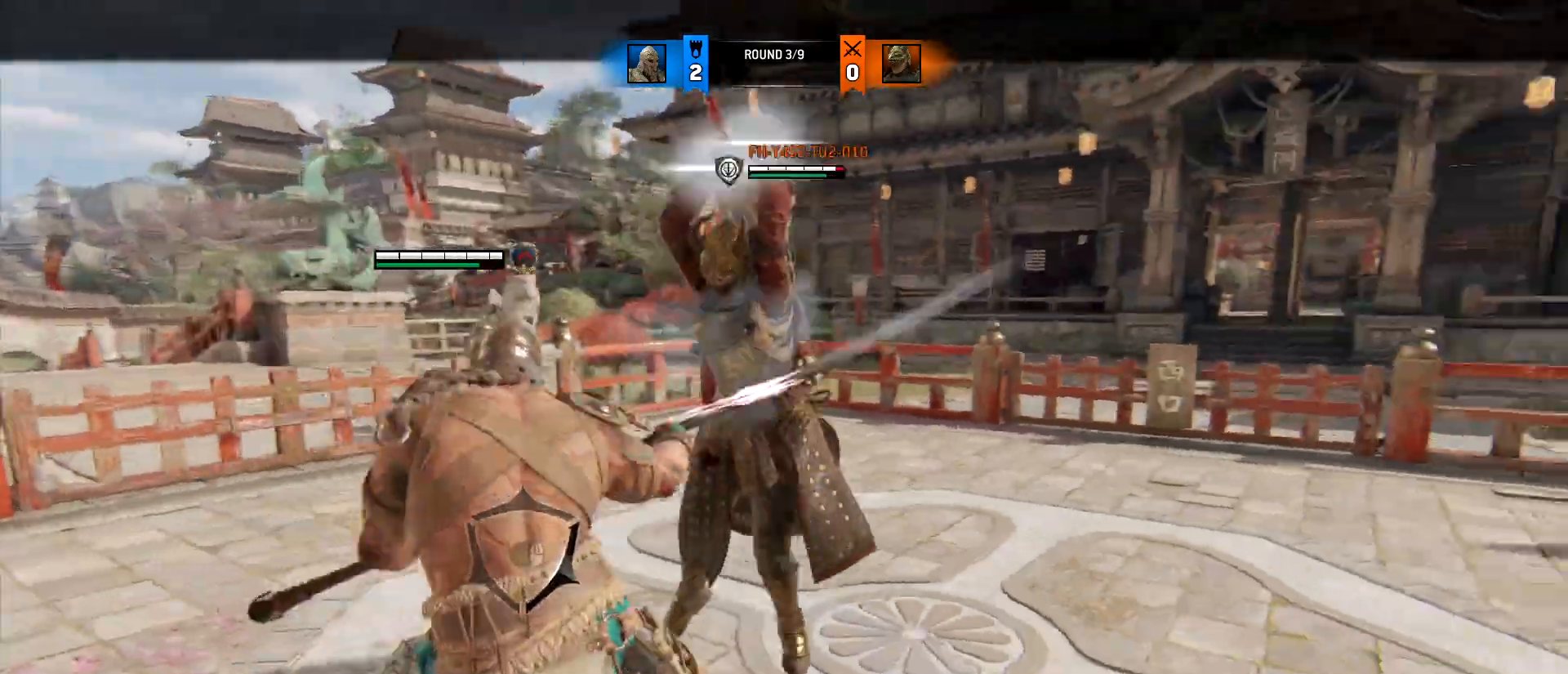
{"keys": ["e", "w"], "mouse": [], "events": [[450, "e", "down"], [450, "mouse_right", "up"]]}
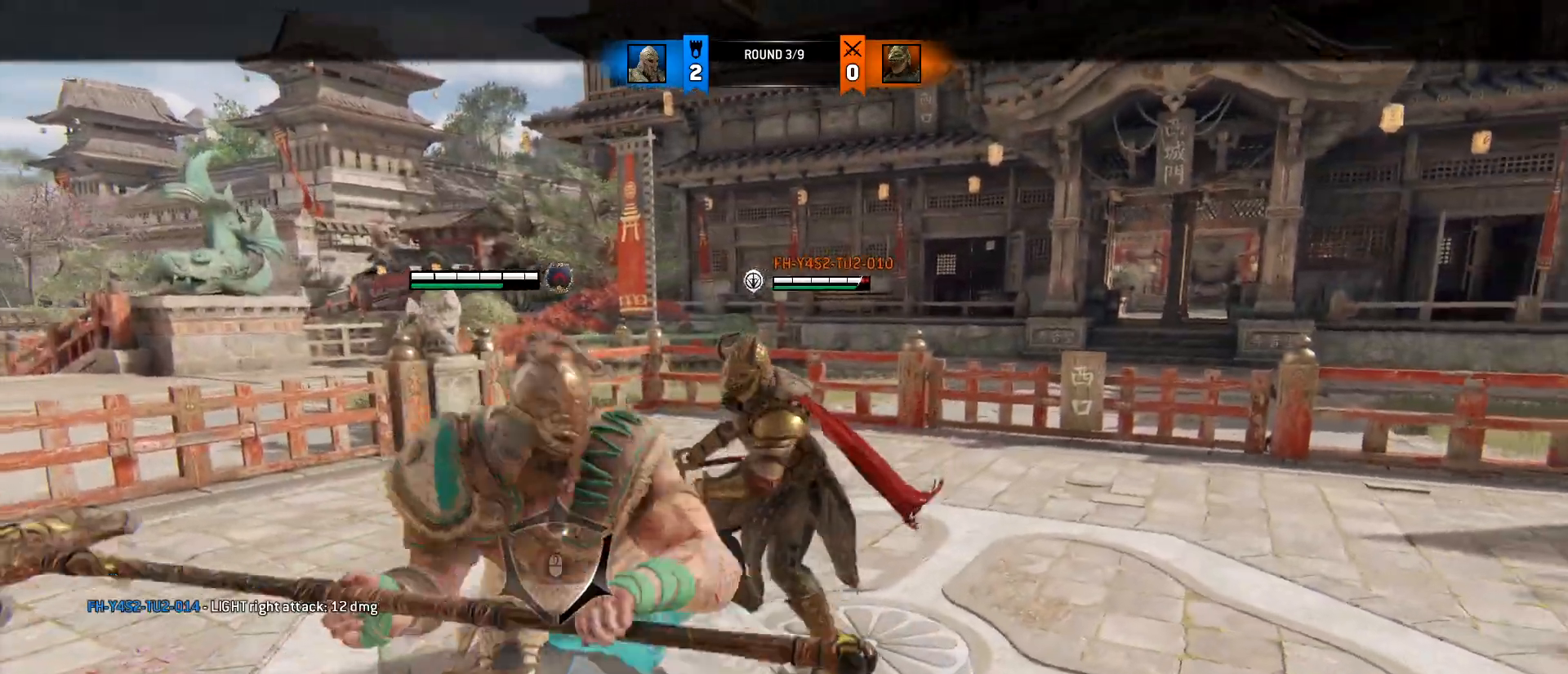
{"keys": ["a"], "mouse": [], "events": [[33, "a", "down"], [83, "e", "up"], [183, "d", "down"], [233, "a", "up"], [283, "a", "down"], [367, "d", "up"], [367, "w", "up"]]}
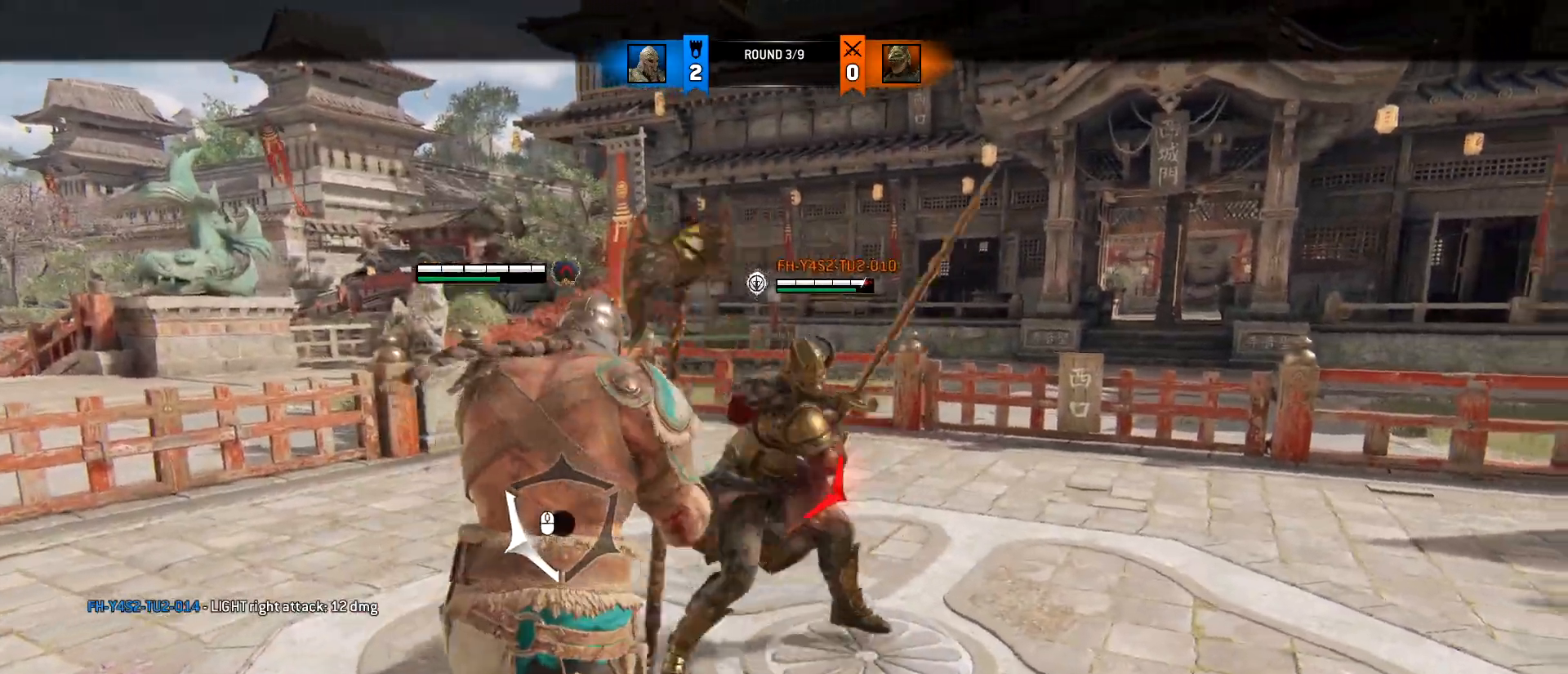
{"keys": ["d"], "mouse": ["left"], "events": [[100, "d", "down"], [150, "a", "up"], [150, "mouse_right", "down"], [483, "mouse_left", "down"], [483, "mouse_right", "up"]]}
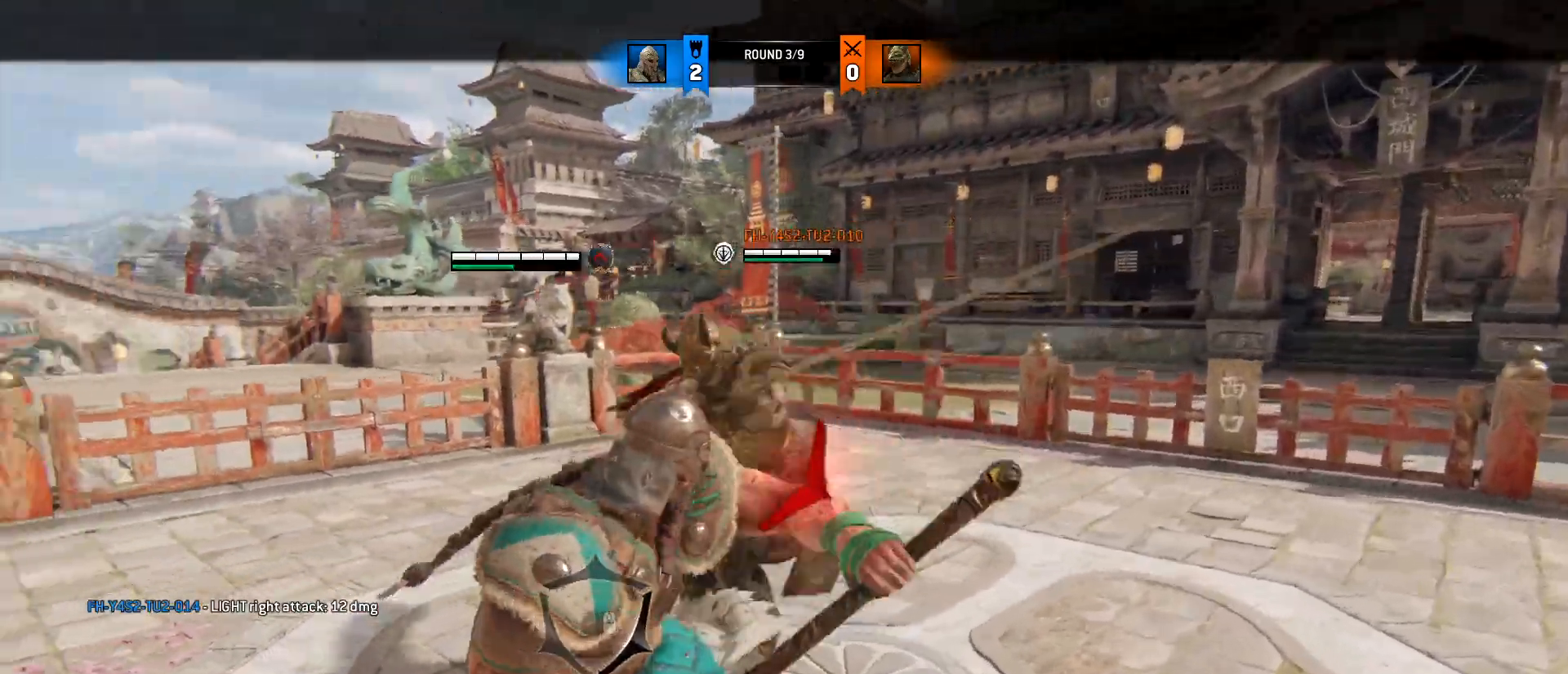
{"keys": ["a", "w"], "mouse": [], "events": [[167, "mouse_left", "up"], [167, "w", "down"], [217, "a", "down"], [267, "d", "up"], [300, "d", "down"], [350, "a", "up"], [450, "a", "down"], [450, "d", "up"]]}
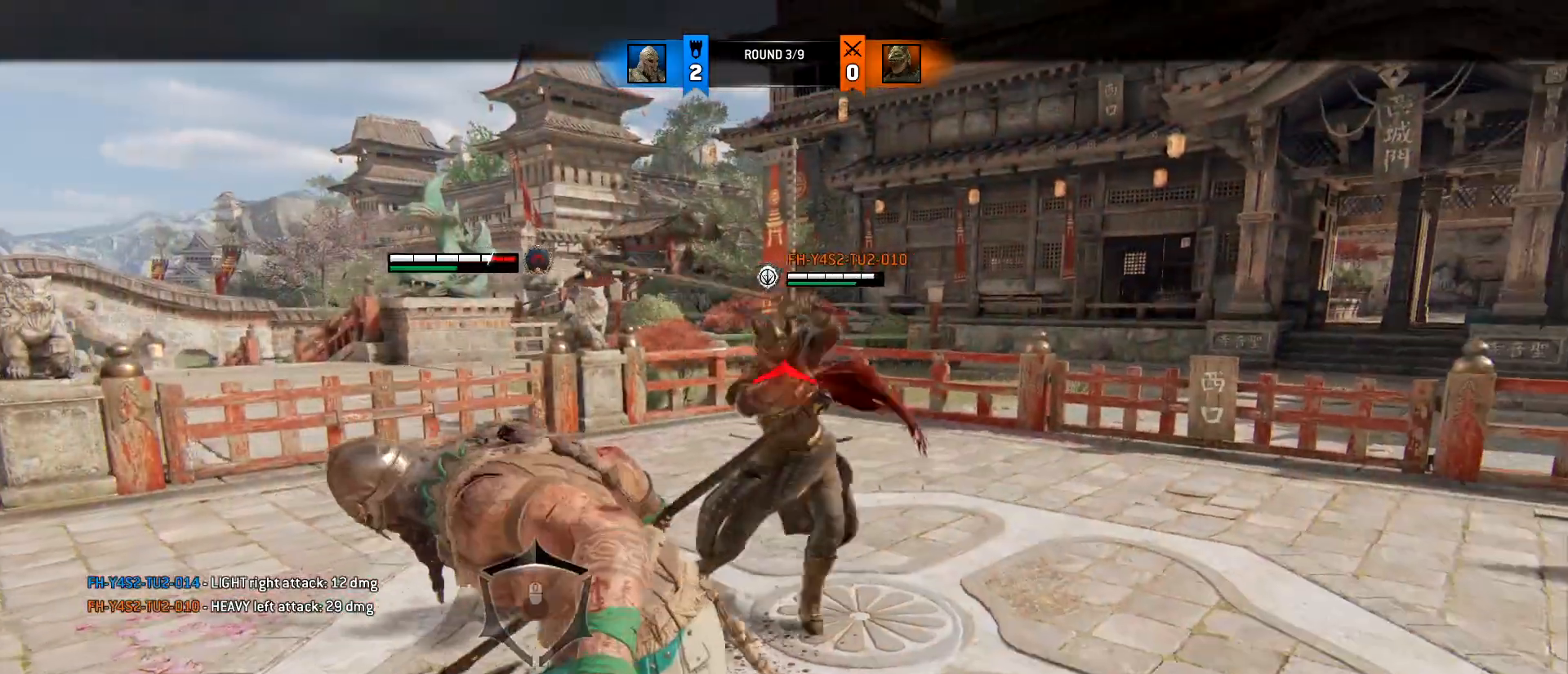
{"keys": ["w"], "mouse": [], "events": [[467, "a", "up"]]}
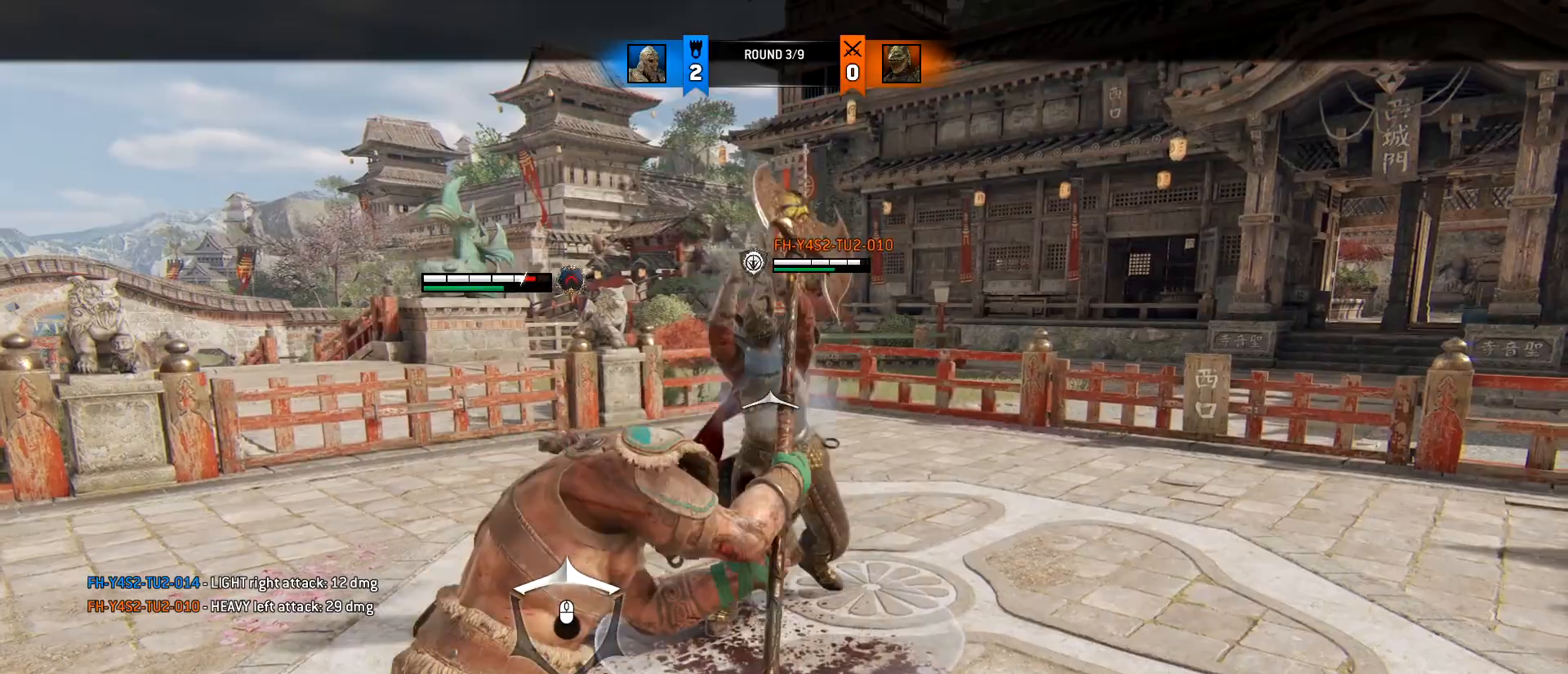
{"keys": [], "mouse": ["wheel"], "events": [[150, "a", "down"], [283, "mouse_wheel", "down"], [383, "a", "up"], [383, "w", "up"], [433, "mouse_wheel", "up"], [483, "mouse_wheel", "down"]]}
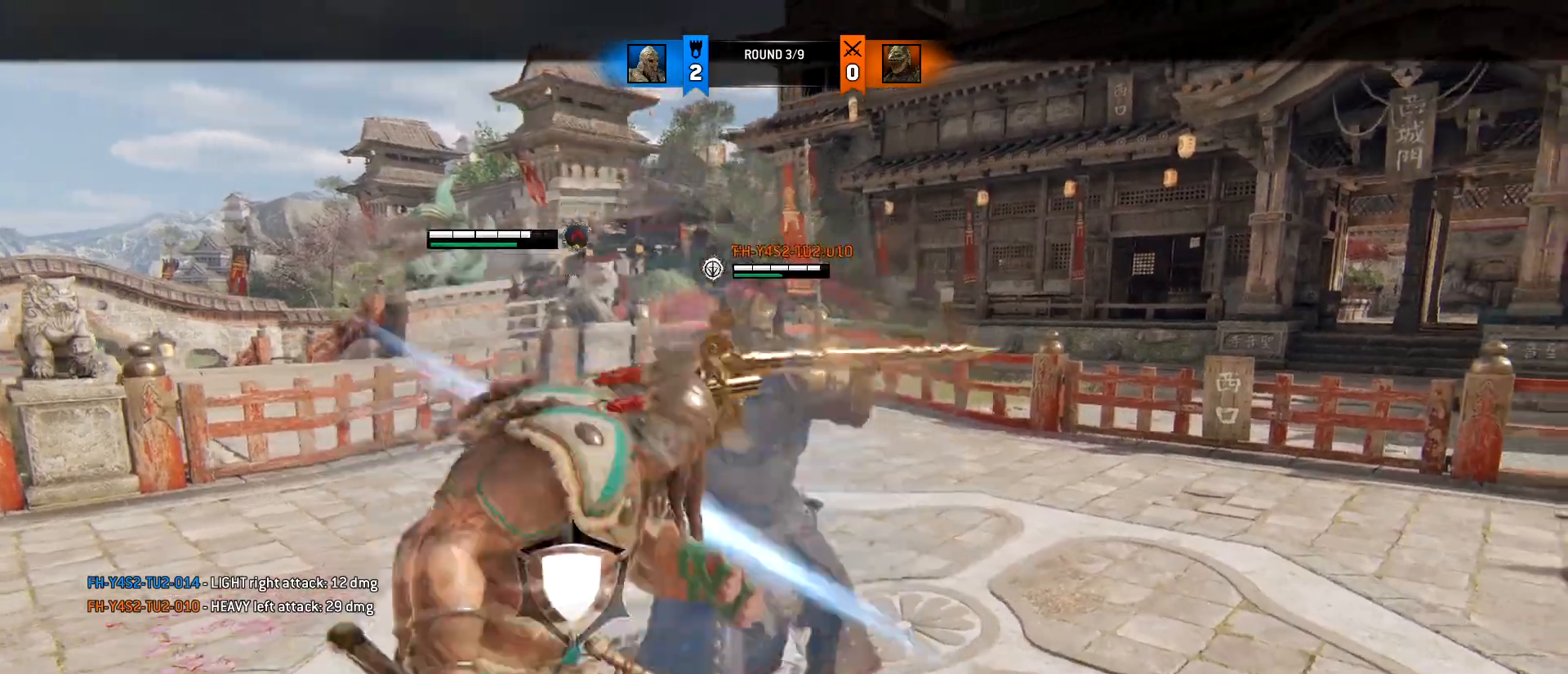
{"keys": ["a", "w"], "mouse": [], "events": [[33, "w", "down"], [117, "a", "down"], [117, "mouse_wheel", "up"]]}
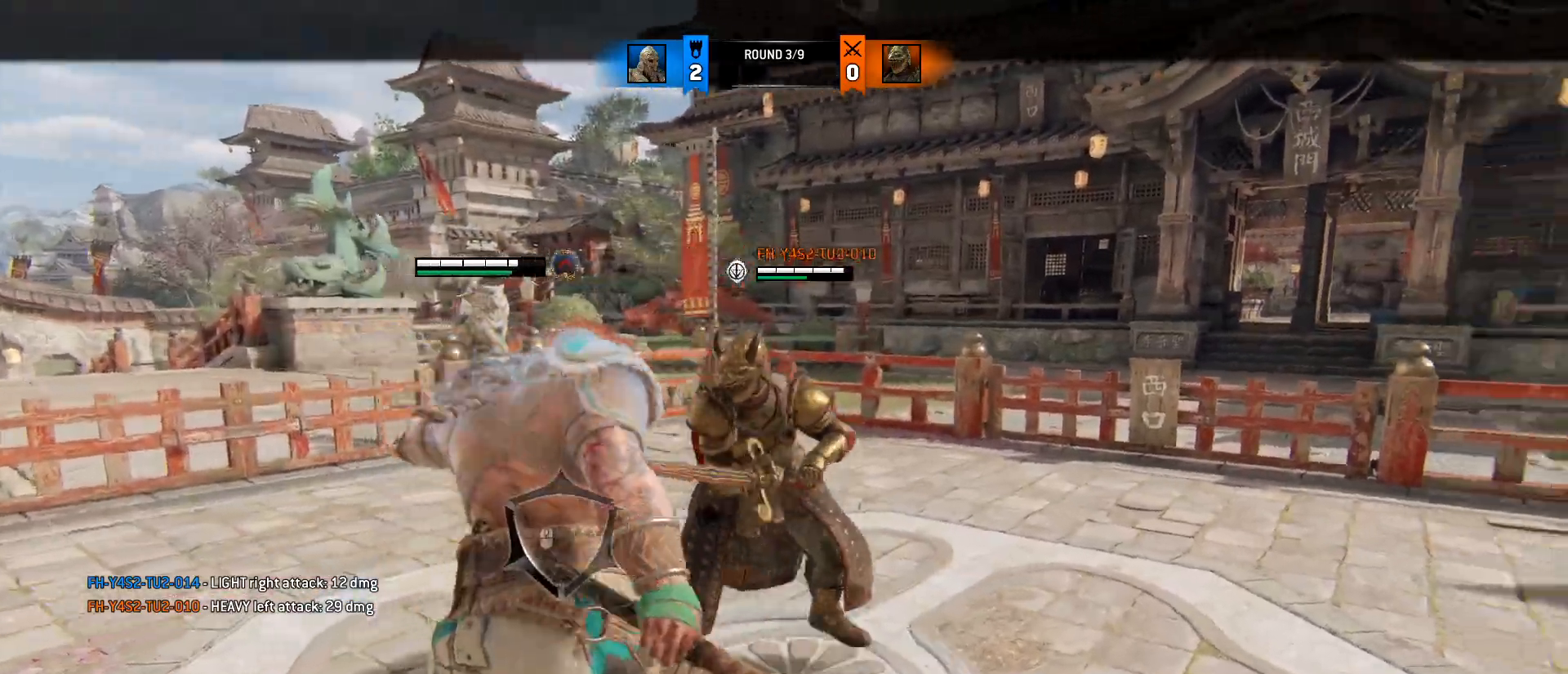
{"keys": ["a", "w"], "mouse": ["right"], "events": [[233, "mouse_right", "down"]]}
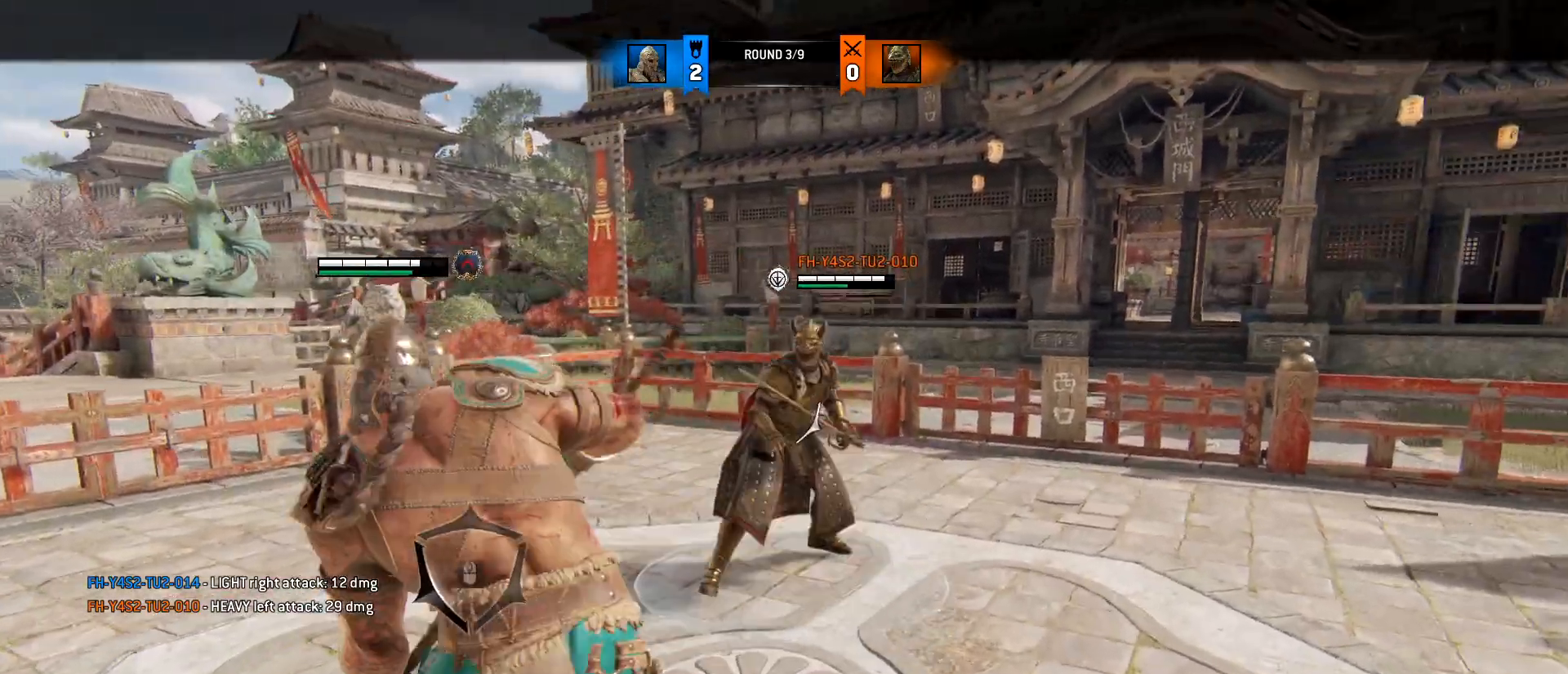
{"keys": ["a", "w"], "mouse": [], "events": [[250, "a", "up"], [333, "mouse_right", "up"], [383, "a", "down"]]}